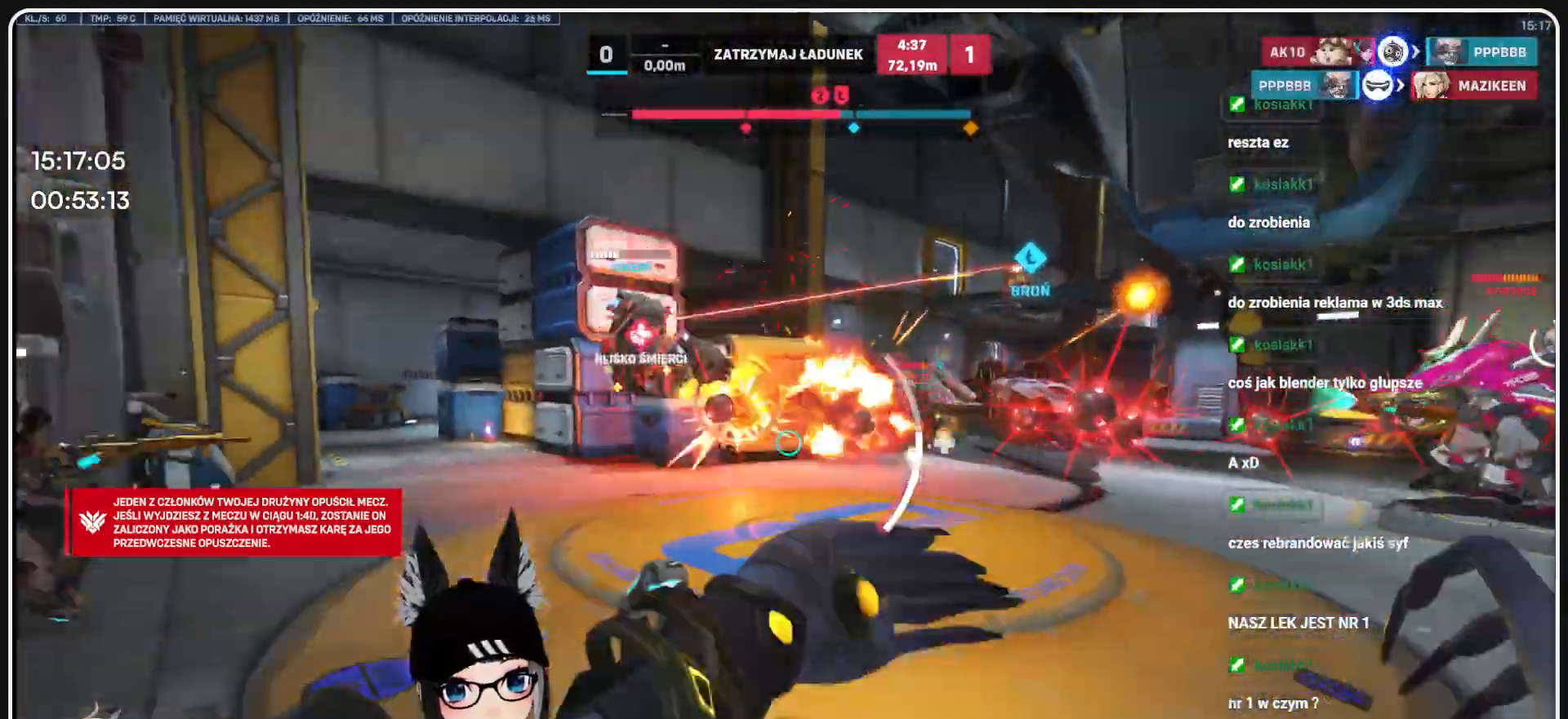
Gameplay with keyboard and mouse; each line is a JSON object with the keys and mouse buttons held at the frame after it. "events" lists presses ("down") and releases ("up") of "1", "2", "3", "4", "5", "a", "alt", "b", "c", "ctrl", "d", "e", "f", "g", "q", "r", "s", "shift", "space", "t", "tab", "tilde", "v", "w", "x", "z", "mouse_left", "mouse_wheel", "mouse_right", "mouse_mb4" and "mouse_mb5" between this image and that frame as [ms after this image, input, new state], when the widget could be followed in between. "mouse_left", "mouse_wheel", "mouse_right", "mouse_mb4", "mouse_mb5" = the "left", "wheel", "right", "mb4", "mb5" buttons of the "mouse" list. No other keys are recorded. "wheel" means that the mouse wheel is clicked or scrolled. Mouse movement is not recorded.
{"keys": ["a", "w"], "mouse": ["right"], "events": [[63, "w", "up"], [125, "mouse_left", "down"], [229, "a", "up"], [229, "mouse_left", "up"], [313, "s", "up"], [375, "a", "down"], [479, "mouse_right", "down"], [479, "w", "down"]]}
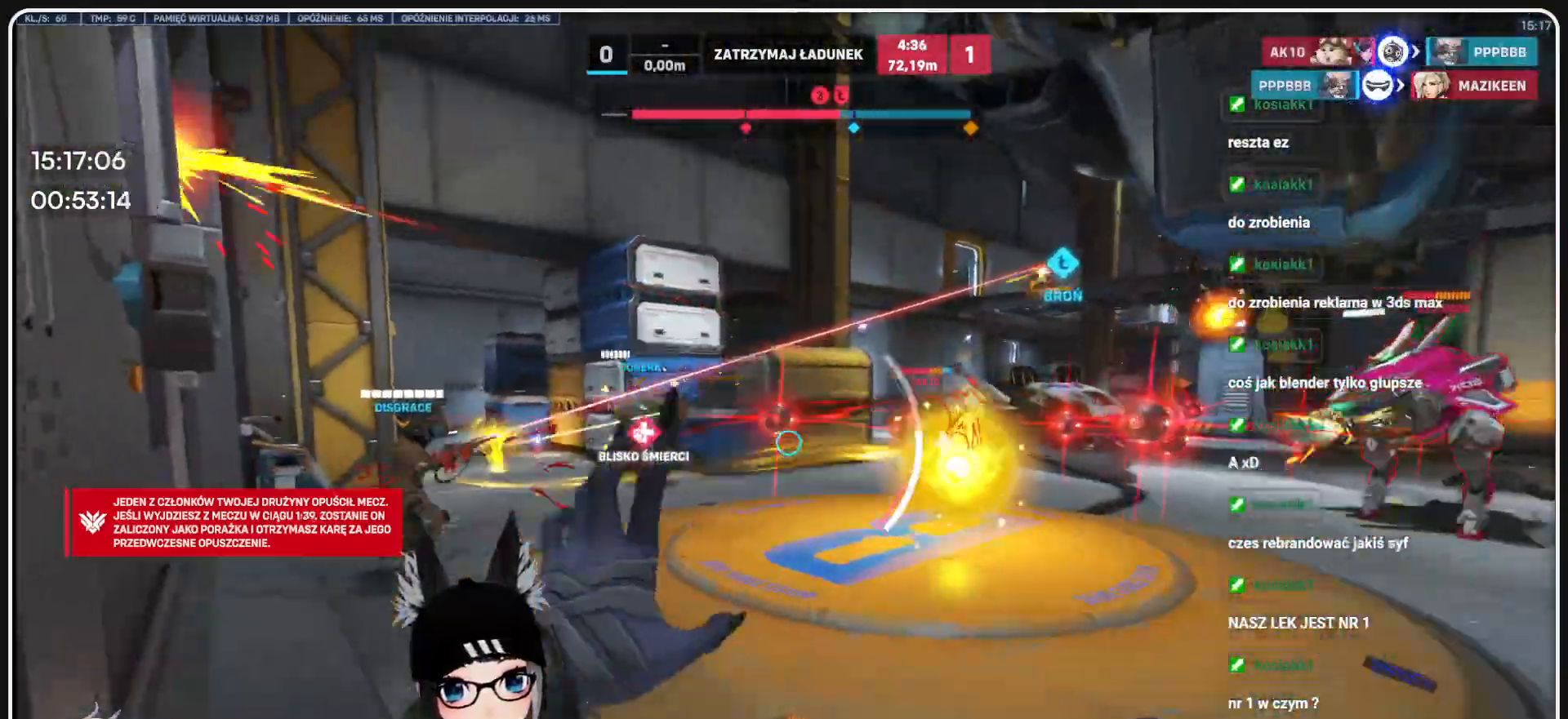
{"keys": ["w"], "mouse": ["left"], "events": [[83, "a", "up"], [250, "mouse_left", "down"], [250, "mouse_right", "up"], [292, "a", "down"], [438, "a", "up"]]}
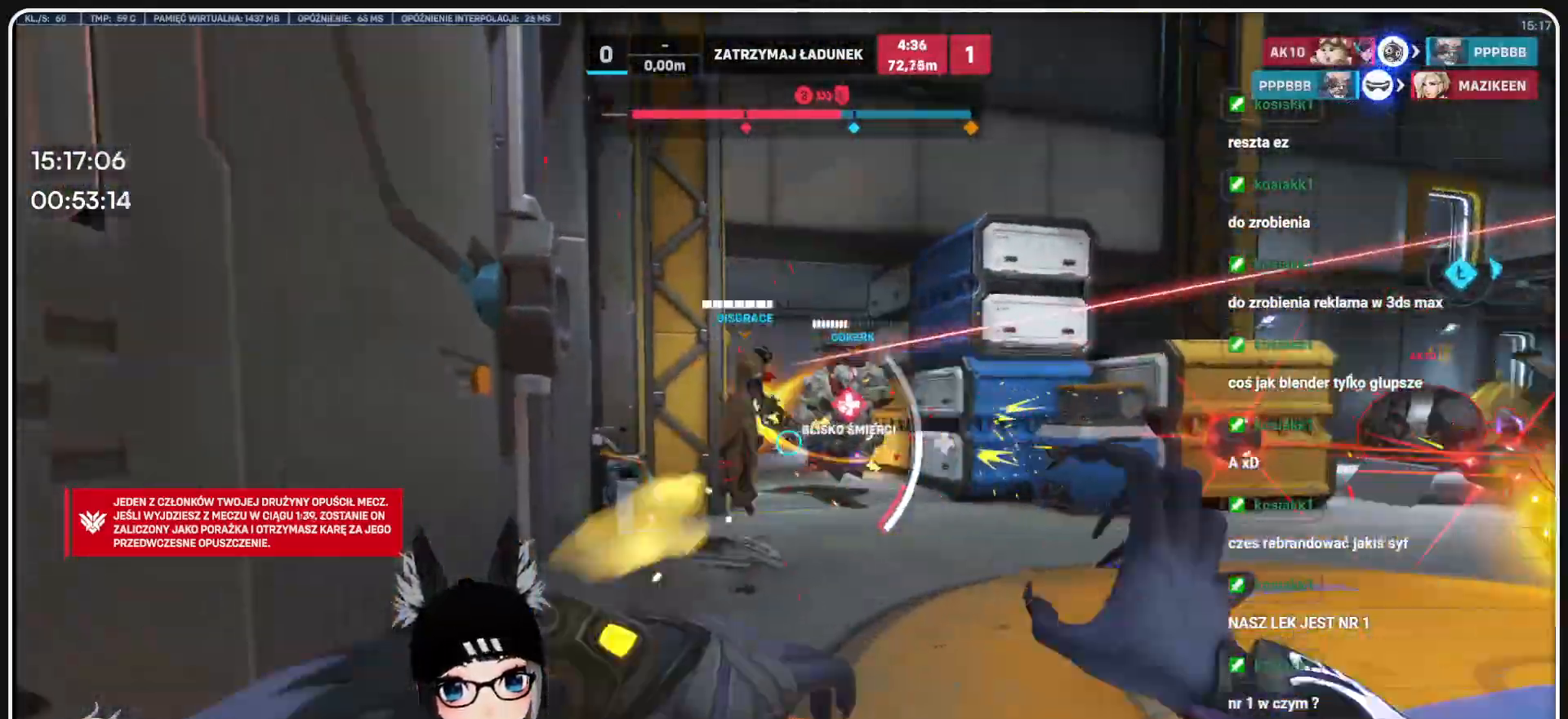
{"keys": ["w"], "mouse": ["left"], "events": [[125, "d", "down"], [354, "a", "down"], [354, "d", "up"], [500, "a", "up"]]}
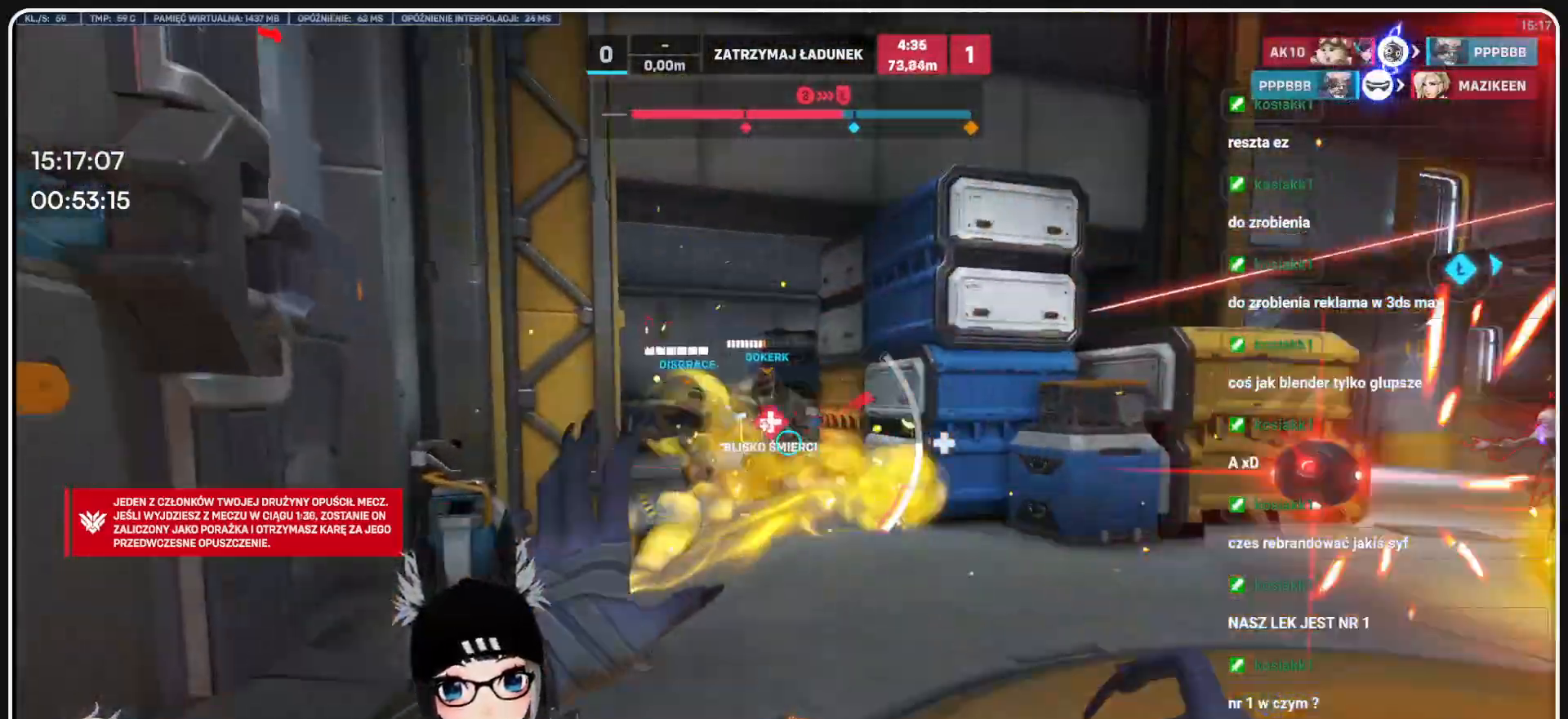
{"keys": ["d", "w"], "mouse": ["left"], "events": [[459, "d", "down"]]}